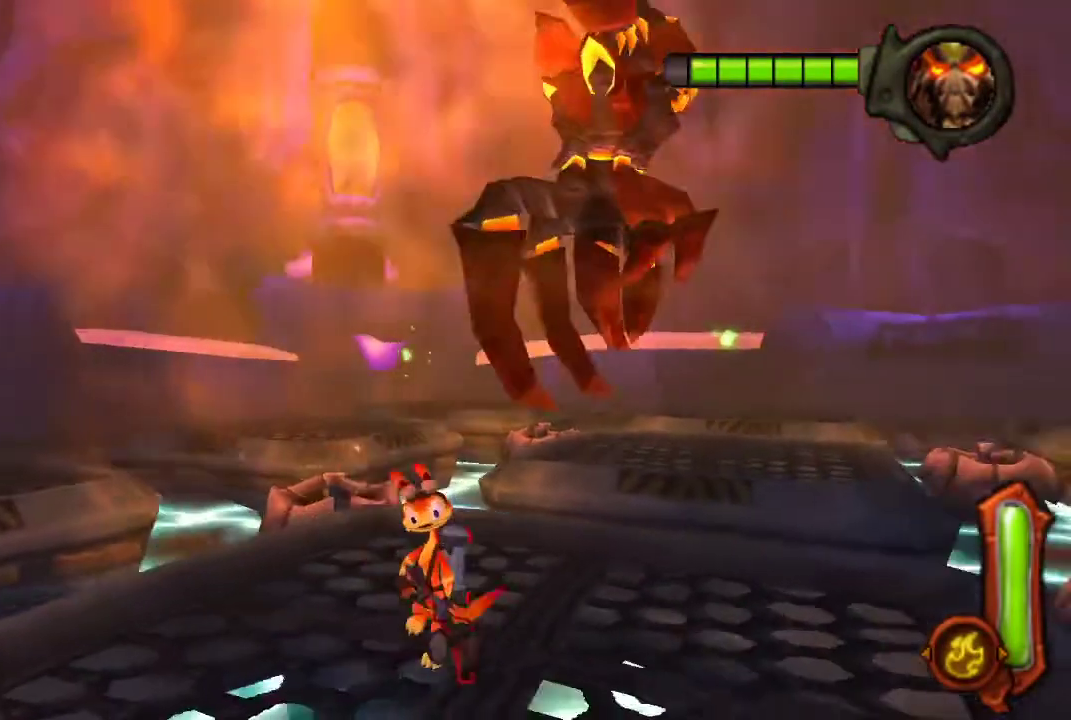
Gameplay with a controller (PlayStation layout); each line is a JSON object with the inputs held at the frame after it. "events" lists button and stick changes between this image and that frame as [ms after this image, input, new state], when the widget could be followed in between.
{"buttons": [], "left_stick": "center", "right_stick": "center"}
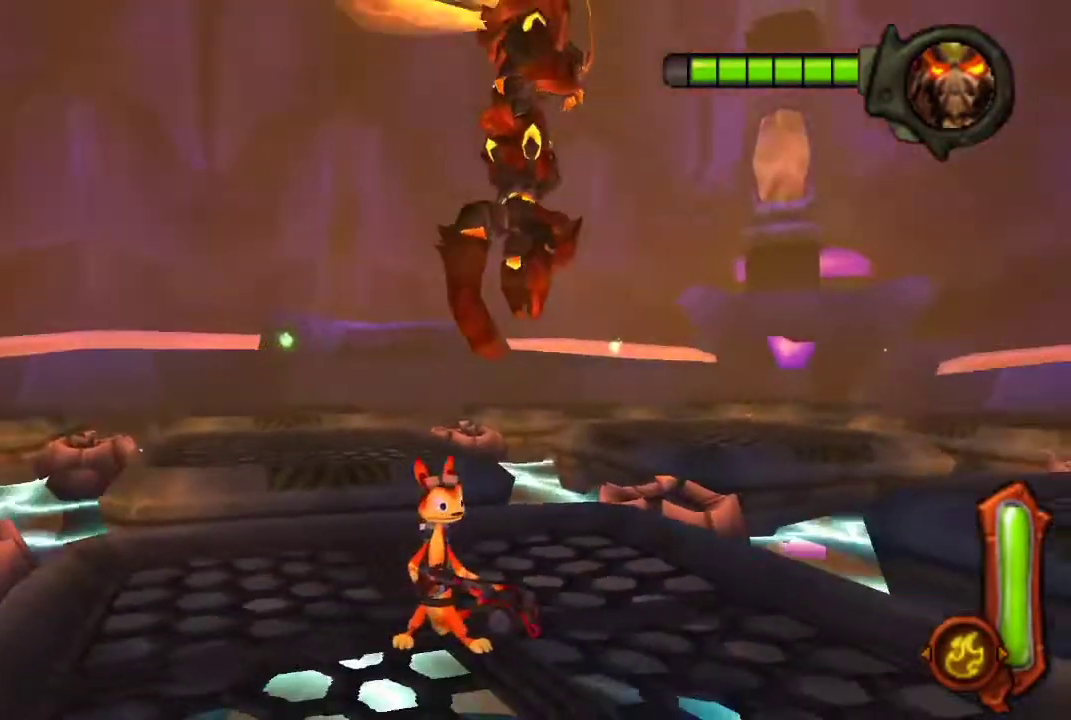
{"buttons": [], "left_stick": "down-right", "right_stick": "center", "events": [[333, "left_stick", "down-right"]]}
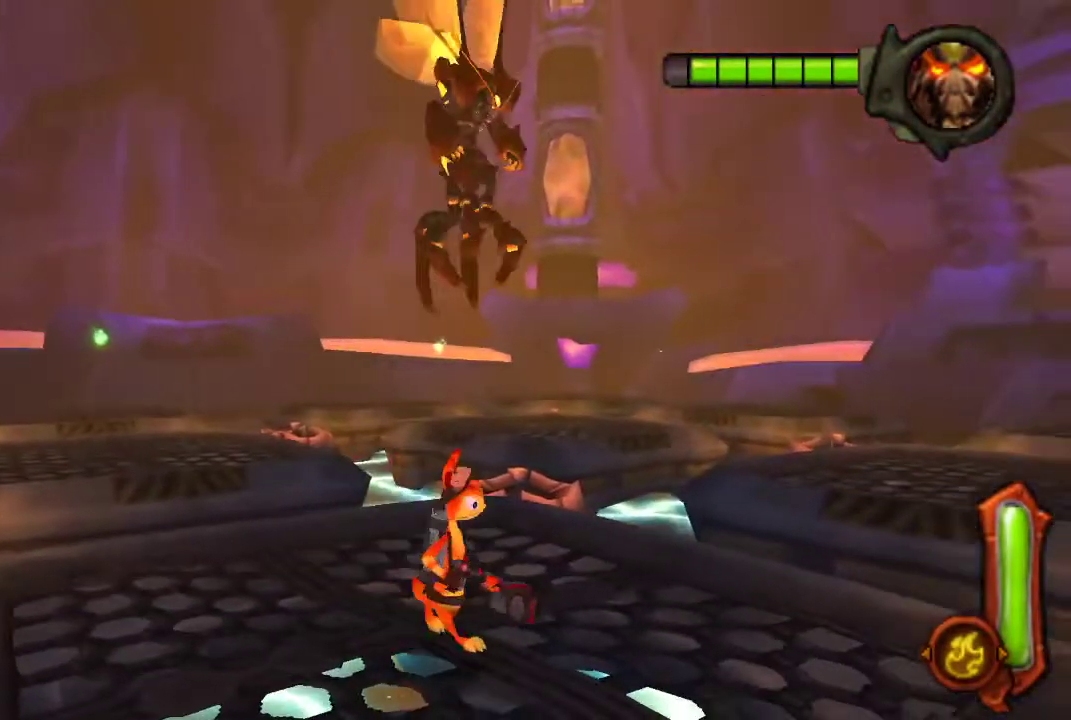
{"buttons": [], "left_stick": "center", "right_stick": "center", "events": [[33, "left_stick", "center"]]}
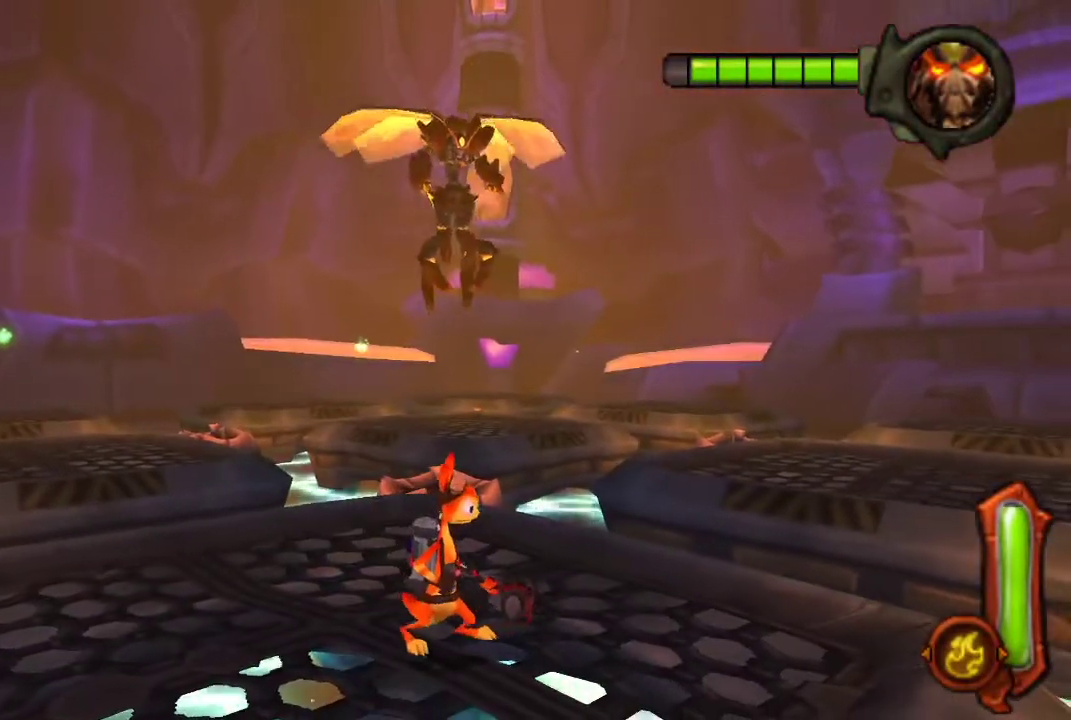
{"buttons": [], "left_stick": "down-right", "right_stick": "center", "events": [[267, "left_stick", "down-right"]]}
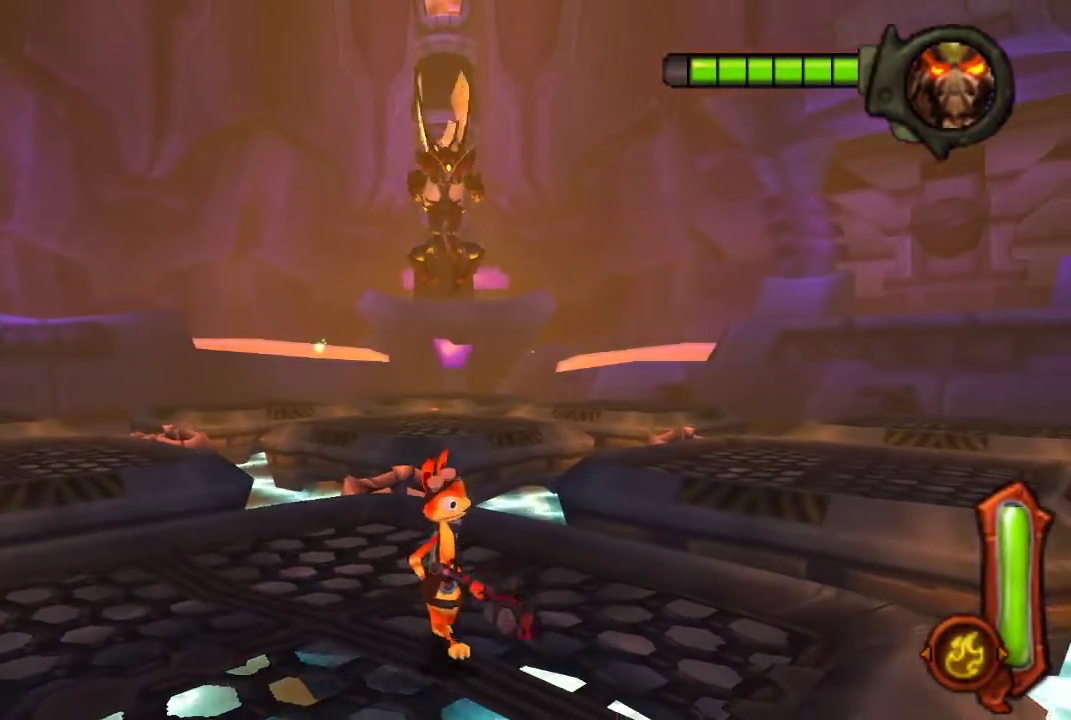
{"buttons": [], "left_stick": "center", "right_stick": "center", "events": [[167, "left_stick", "center"]]}
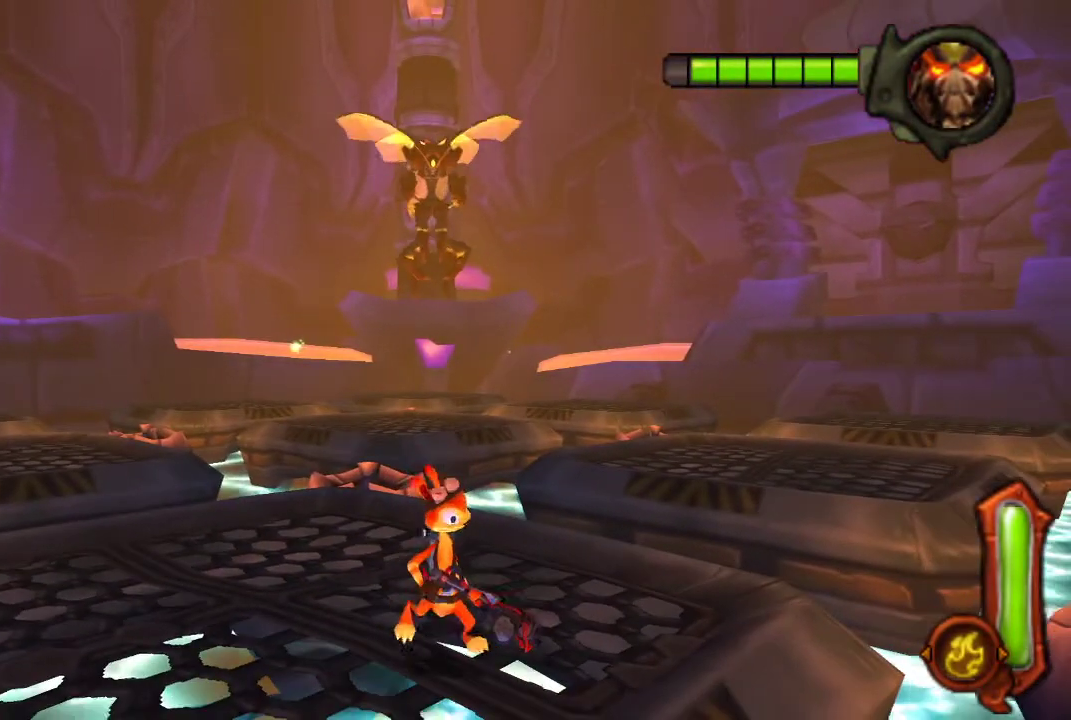
{"buttons": [], "left_stick": "center", "right_stick": "center", "events": []}
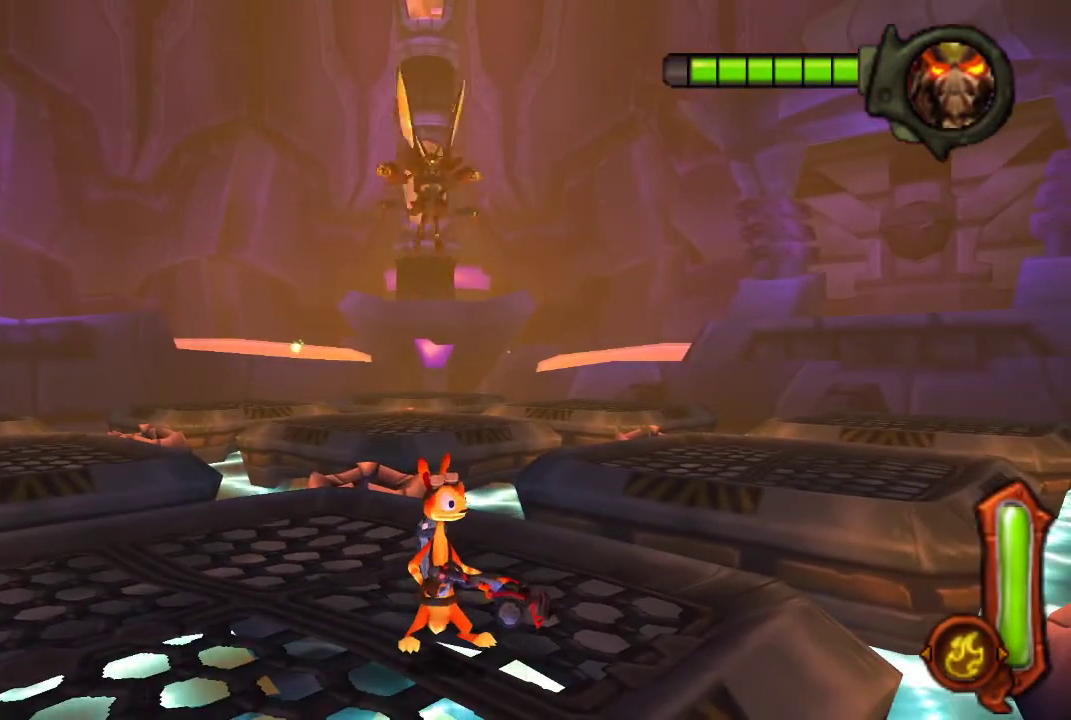
{"buttons": [], "left_stick": "center", "right_stick": "center", "events": []}
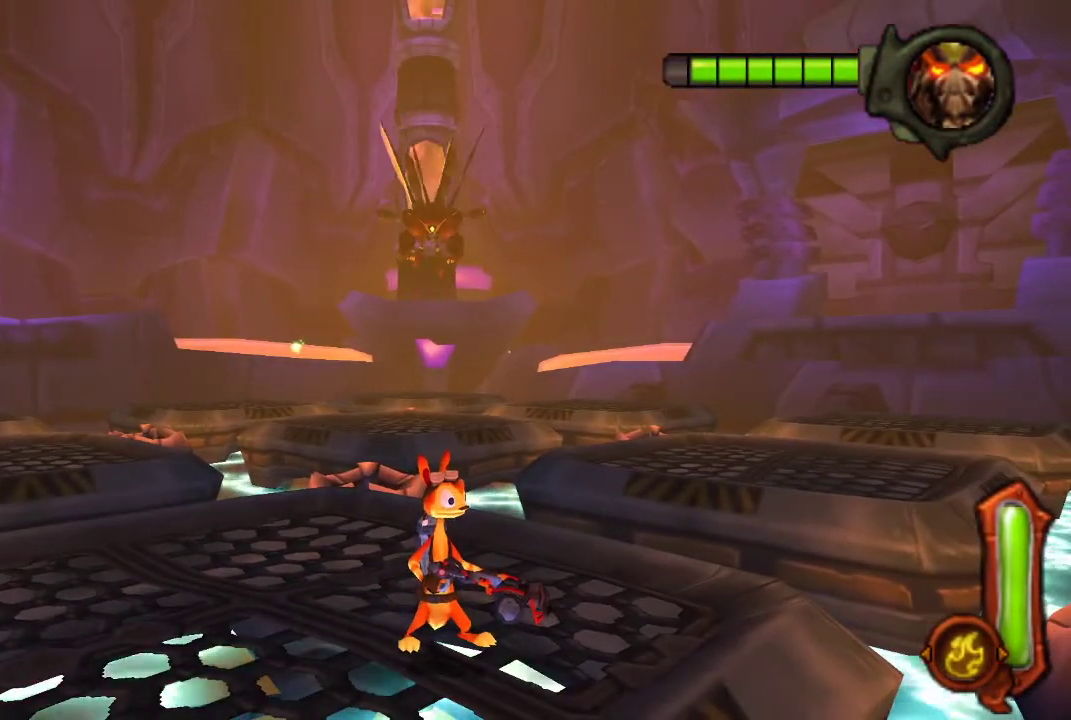
{"buttons": [], "left_stick": "center", "right_stick": "center", "events": []}
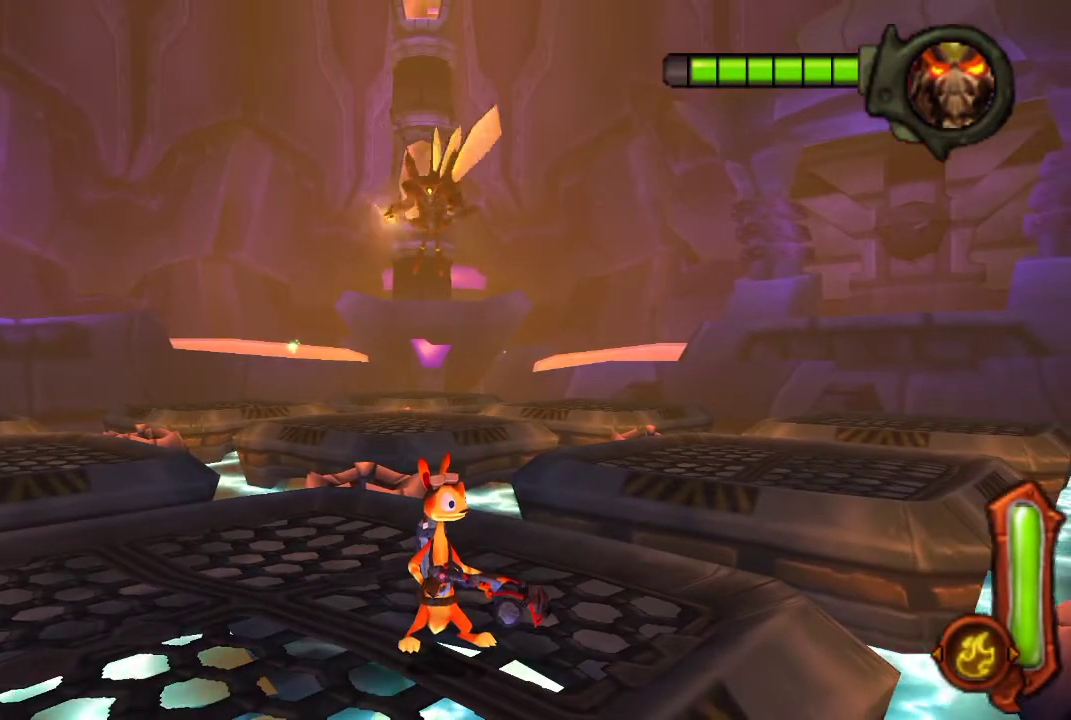
{"buttons": ["CROSS"], "left_stick": "down-right", "right_stick": "center", "events": [[67, "left_stick", "down-right"], [400, "CROSS", "down"]]}
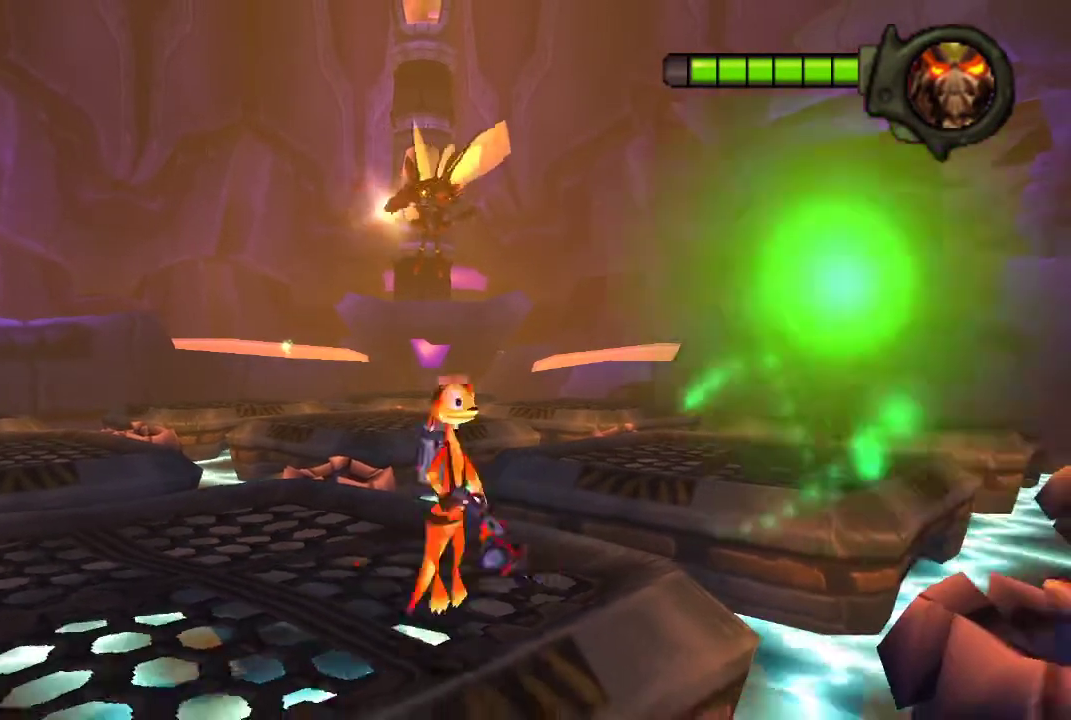
{"buttons": ["CROSS"], "left_stick": "down", "right_stick": "center", "events": [[100, "CROSS", "up"], [200, "left_stick", "down"], [333, "CROSS", "down"]]}
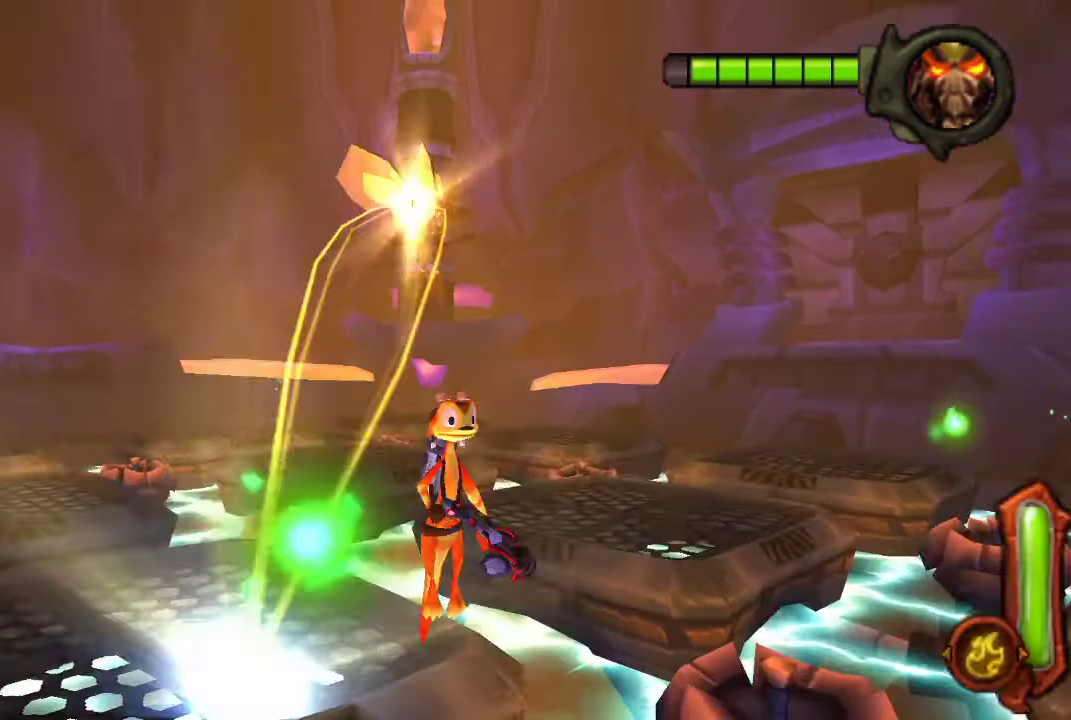
{"buttons": [], "left_stick": "right", "right_stick": "center", "events": [[33, "left_stick", "down-right"], [67, "CROSS", "up"], [400, "left_stick", "right"]]}
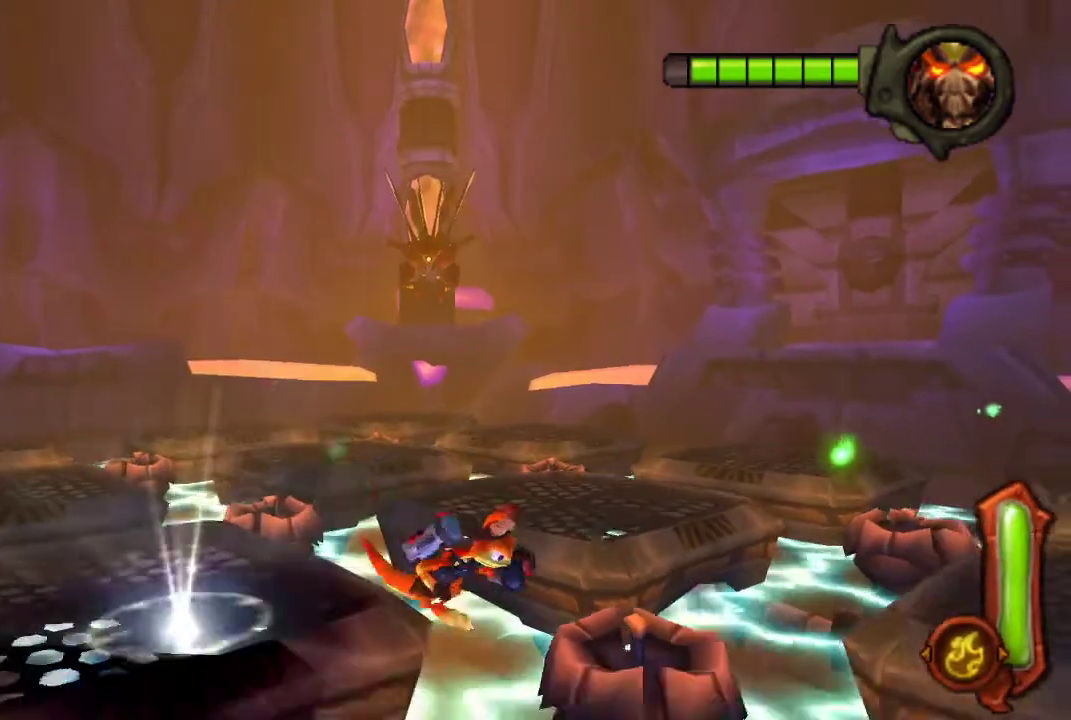
{"buttons": [], "left_stick": "right", "right_stick": "center", "events": []}
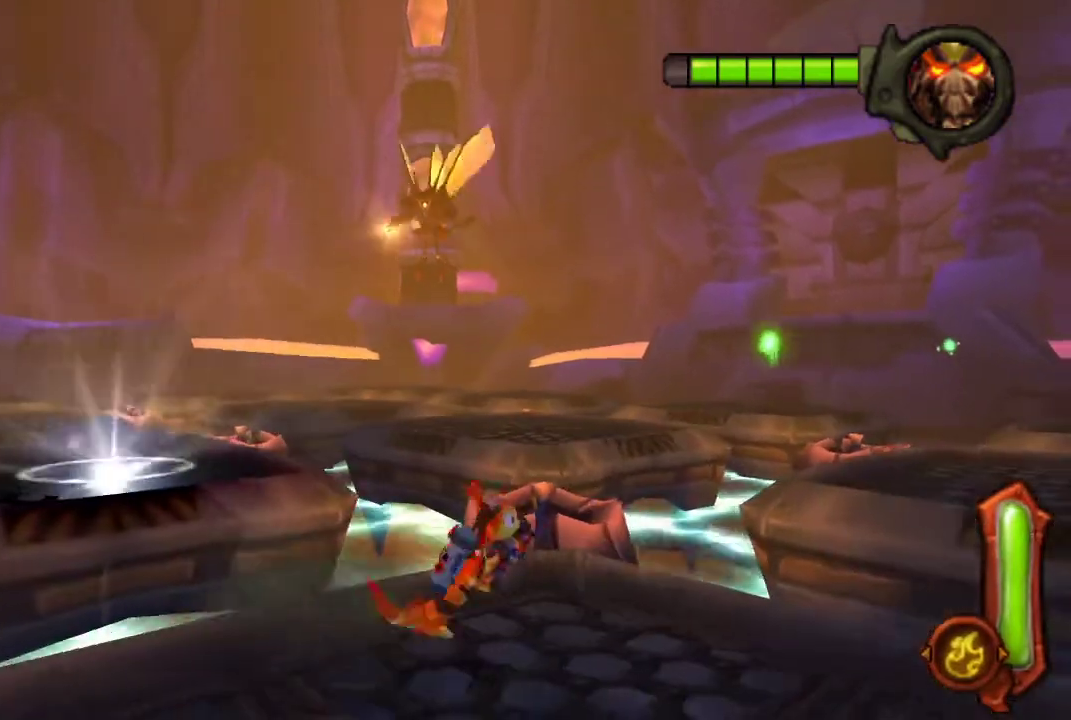
{"buttons": ["CROSS"], "left_stick": "right", "right_stick": "center", "events": [[300, "CROSS", "down"]]}
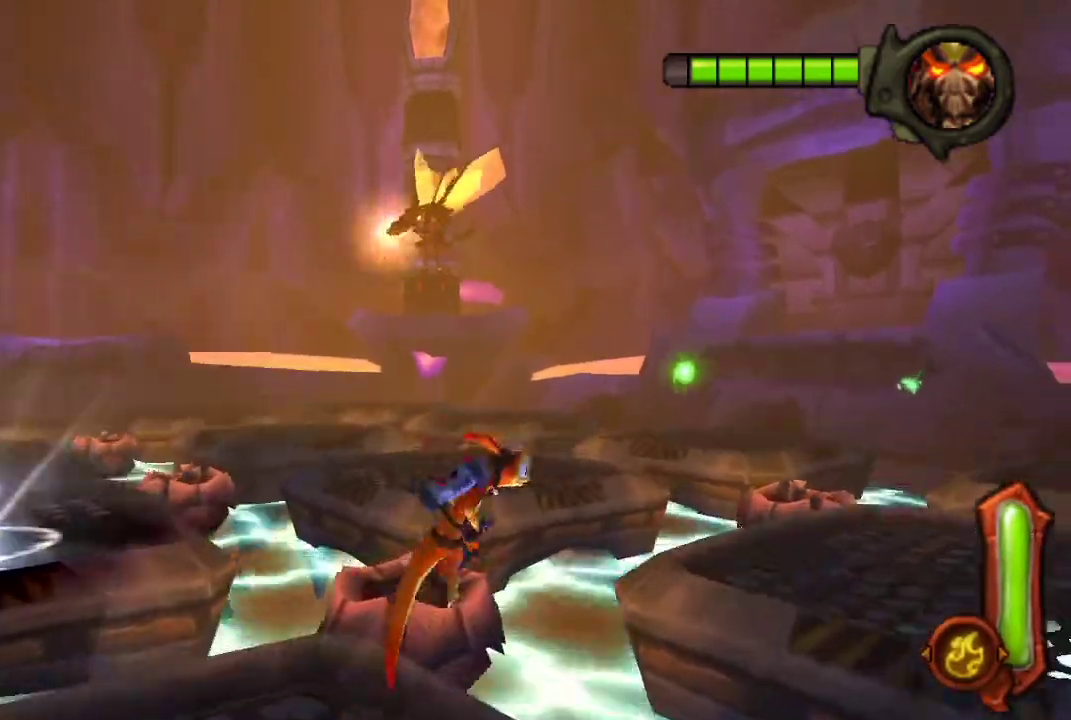
{"buttons": ["CROSS"], "left_stick": "up-right", "right_stick": "center", "events": [[67, "CROSS", "up"], [200, "left_stick", "up-right"], [300, "CROSS", "down"]]}
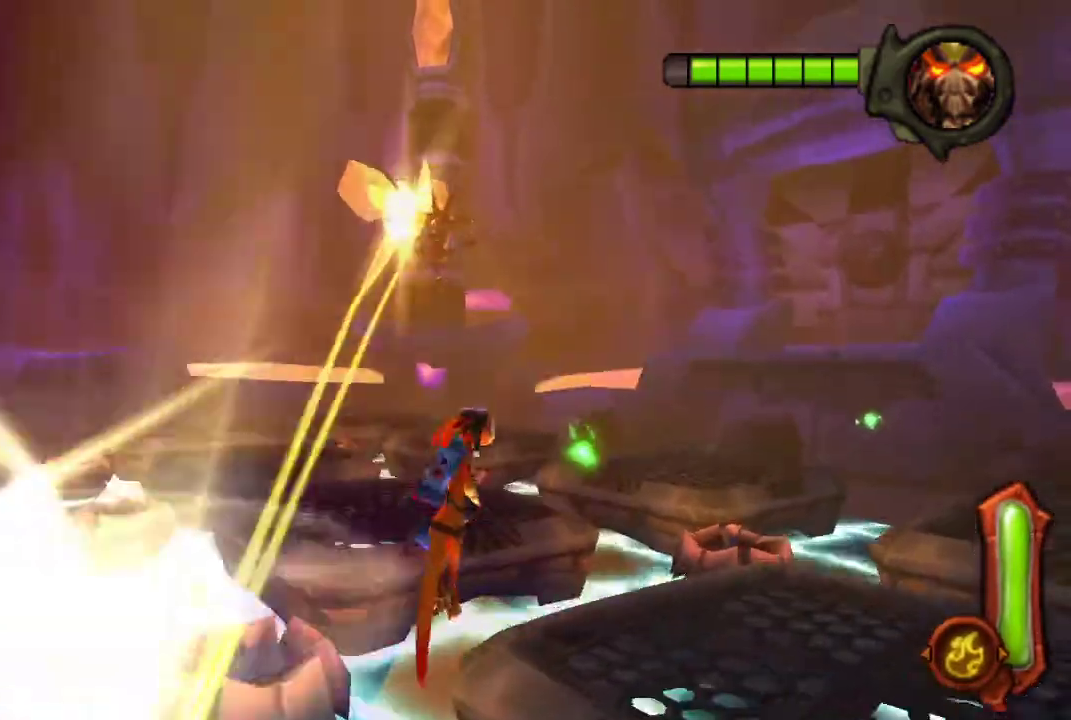
{"buttons": [], "left_stick": "up-right", "right_stick": "center", "events": [[67, "CROSS", "up"]]}
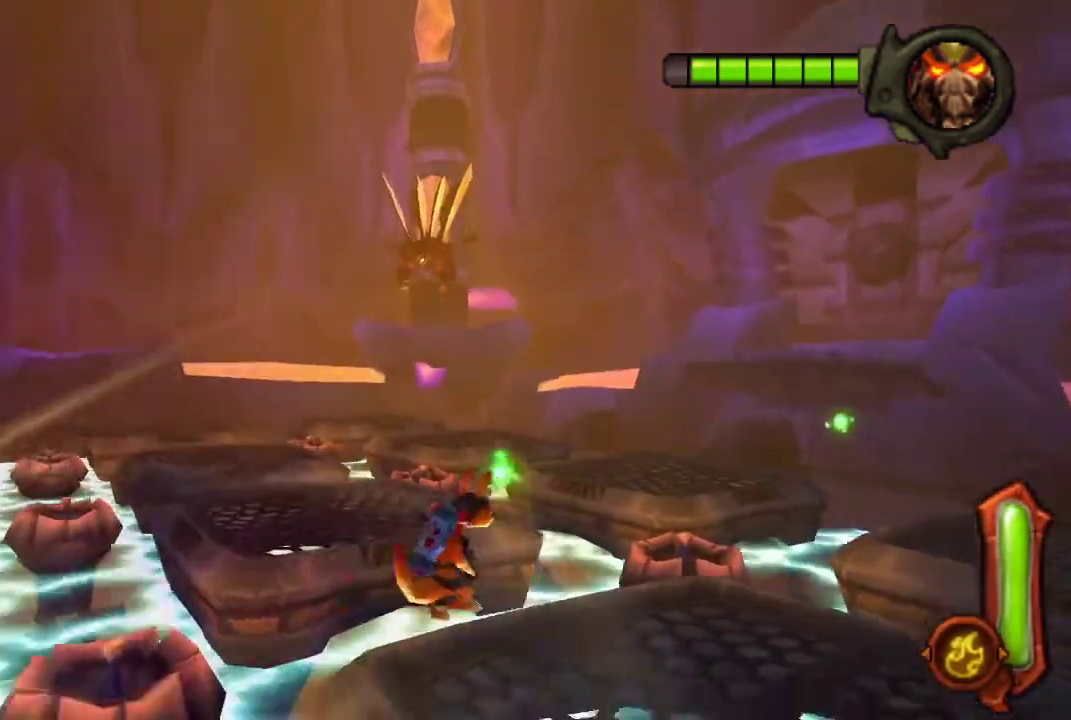
{"buttons": [], "left_stick": "up-right", "right_stick": "center", "events": []}
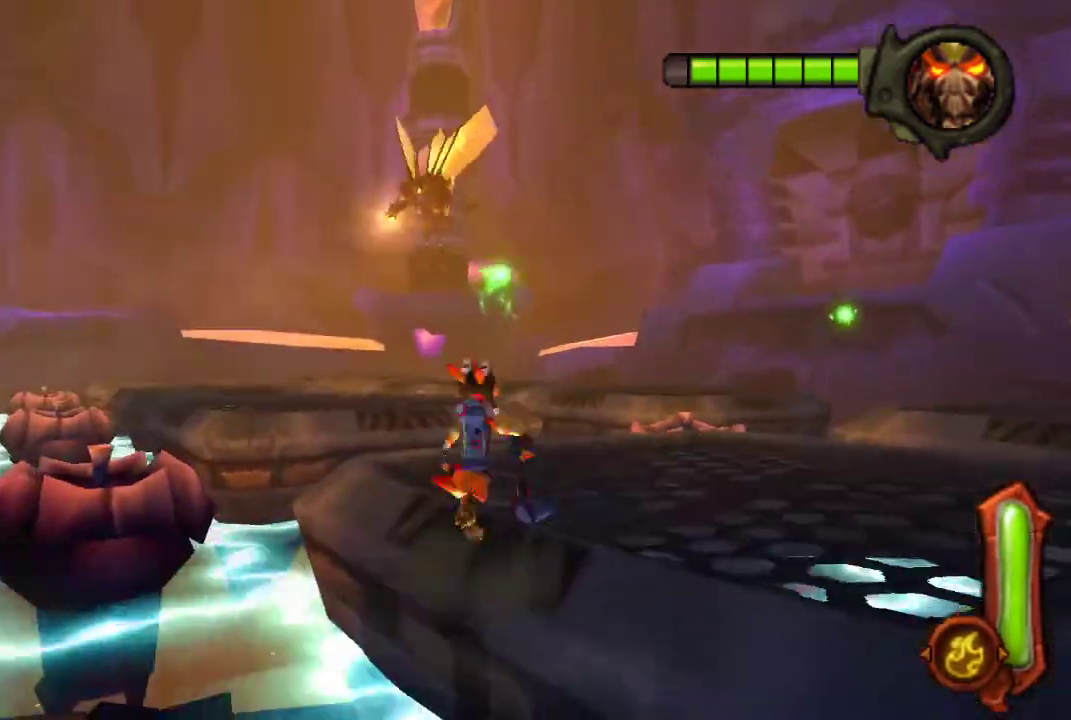
{"buttons": [], "left_stick": "up-right", "right_stick": "center", "events": [[167, "CROSS", "down"], [300, "CROSS", "up"]]}
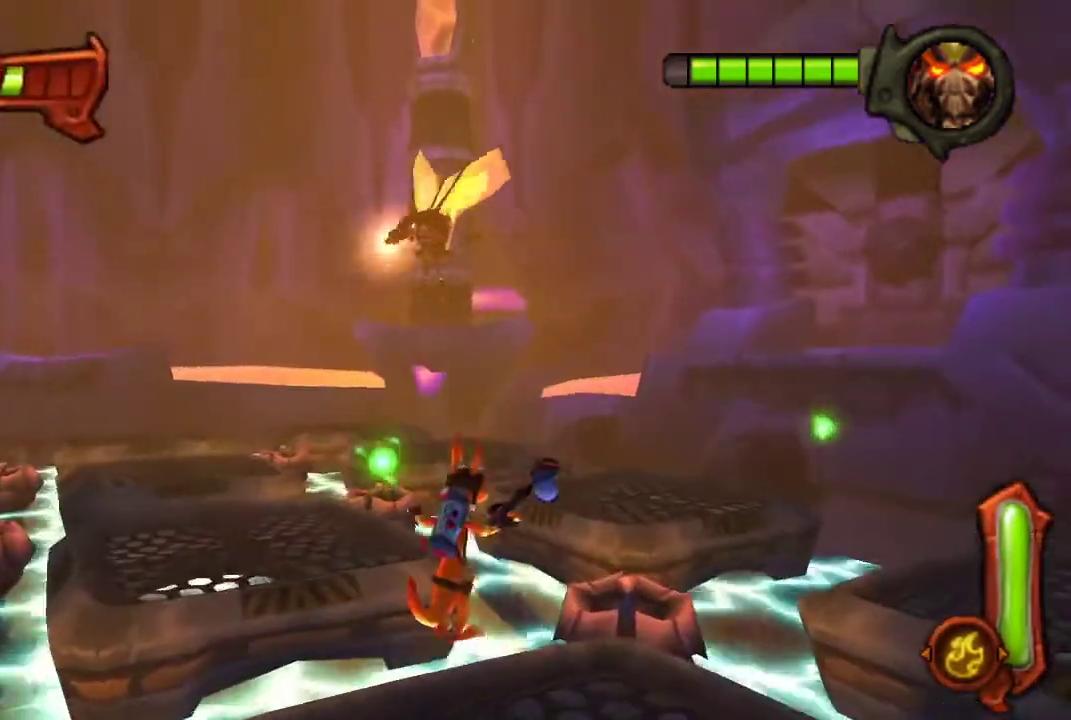
{"buttons": [], "left_stick": "up", "right_stick": "center", "events": [[500, "left_stick", "up"]]}
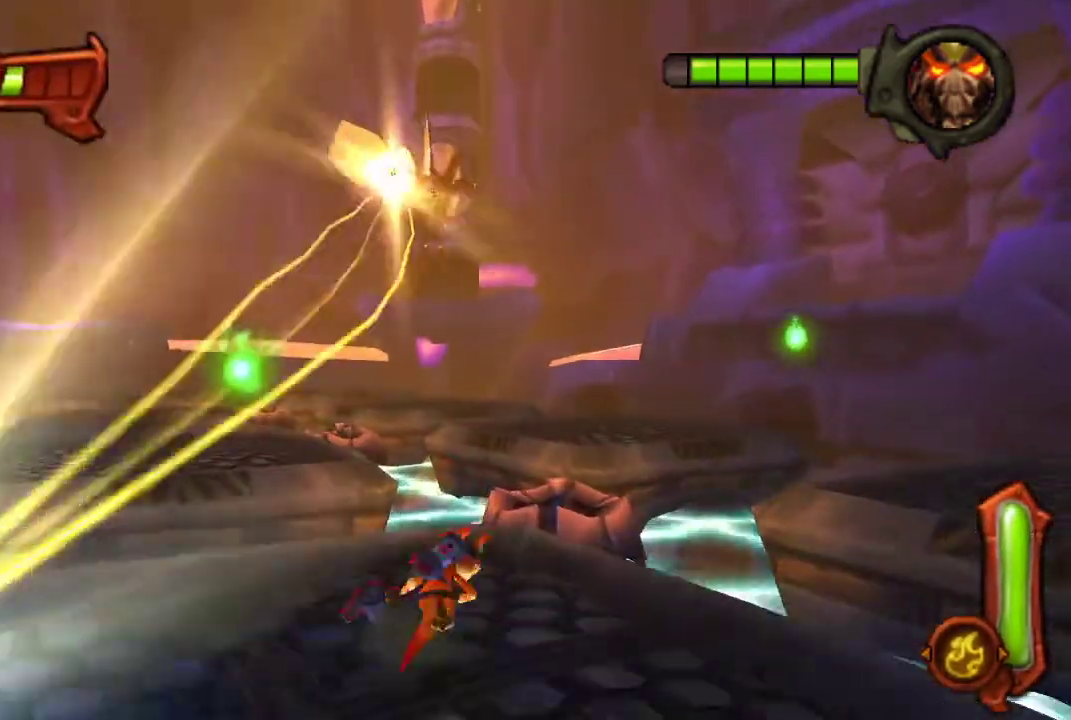
{"buttons": [], "left_stick": "up-left", "right_stick": "center", "events": [[200, "left_stick", "up-left"]]}
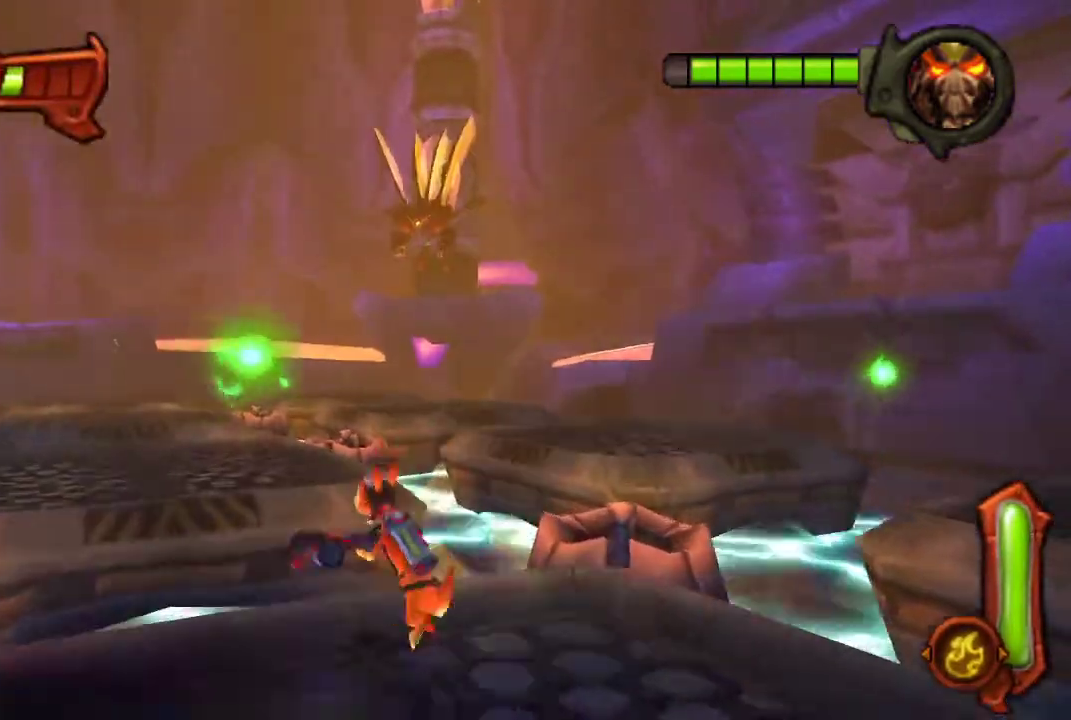
{"buttons": [], "left_stick": "up", "right_stick": "center", "events": [[67, "left_stick", "up"], [100, "CROSS", "down"], [333, "CROSS", "up"]]}
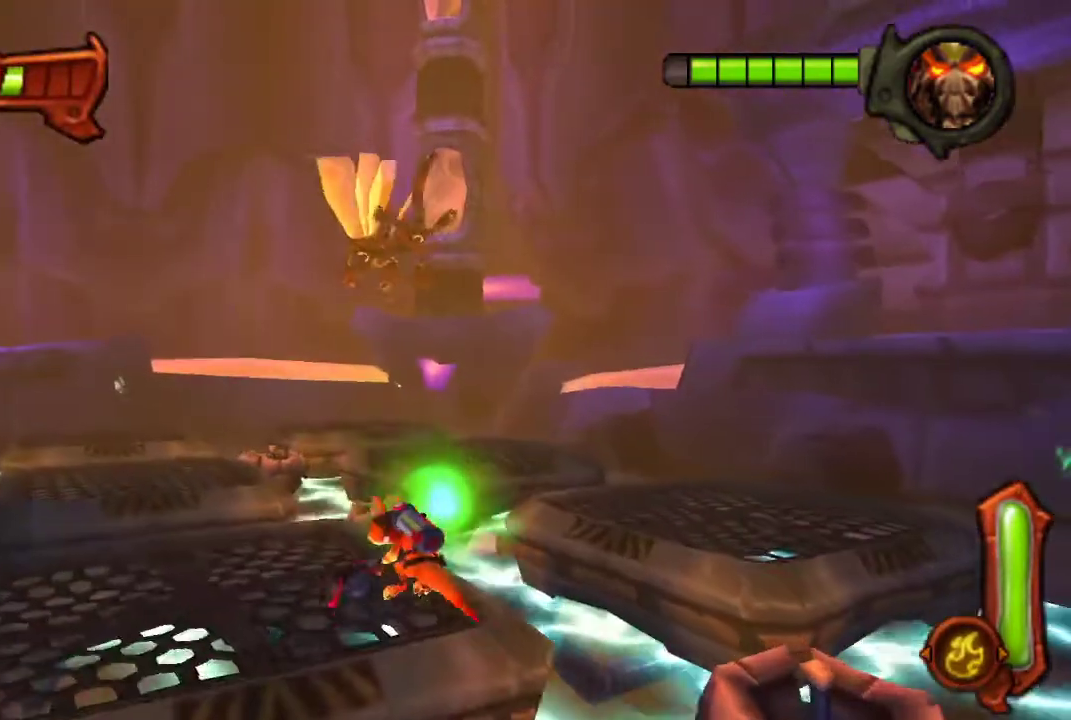
{"buttons": [], "left_stick": "up", "right_stick": "center", "events": [[133, "CROSS", "down"], [367, "CROSS", "up"]]}
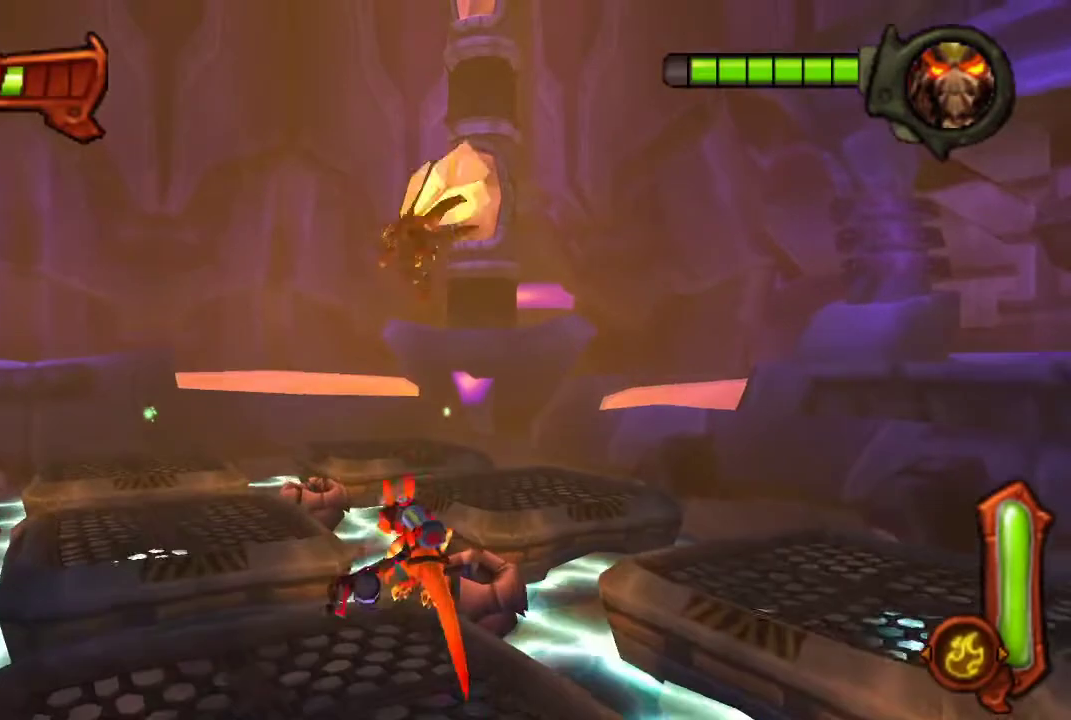
{"buttons": [], "left_stick": "up", "right_stick": "center", "events": []}
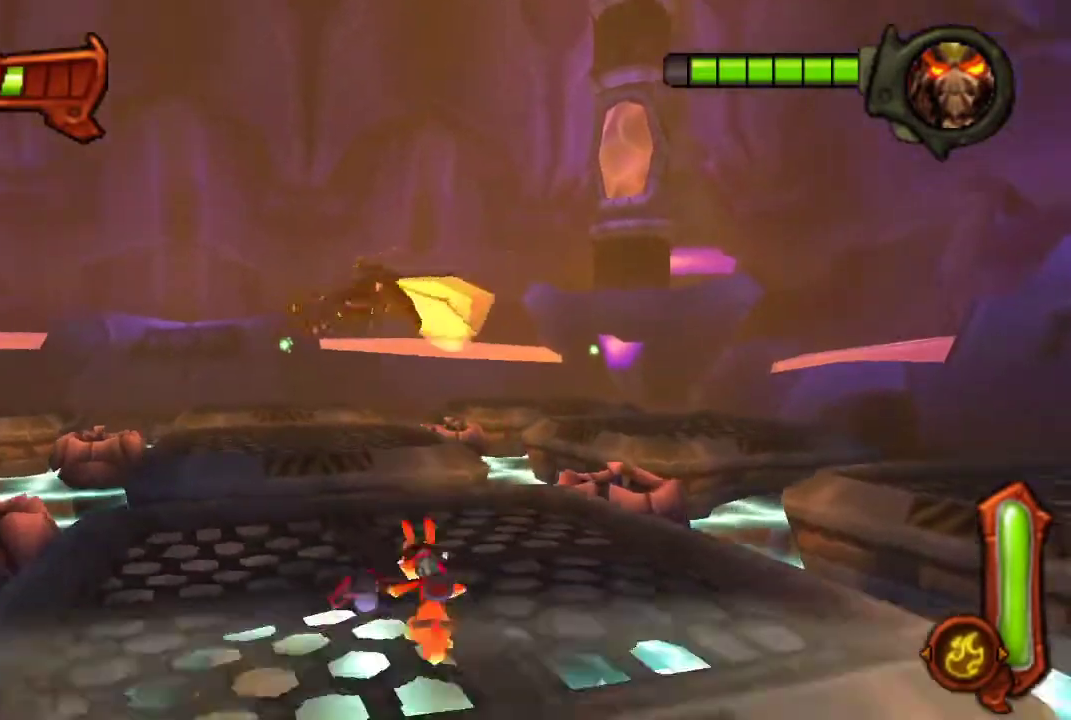
{"buttons": [], "left_stick": "center", "right_stick": "center", "events": [[167, "left_stick", "center"]]}
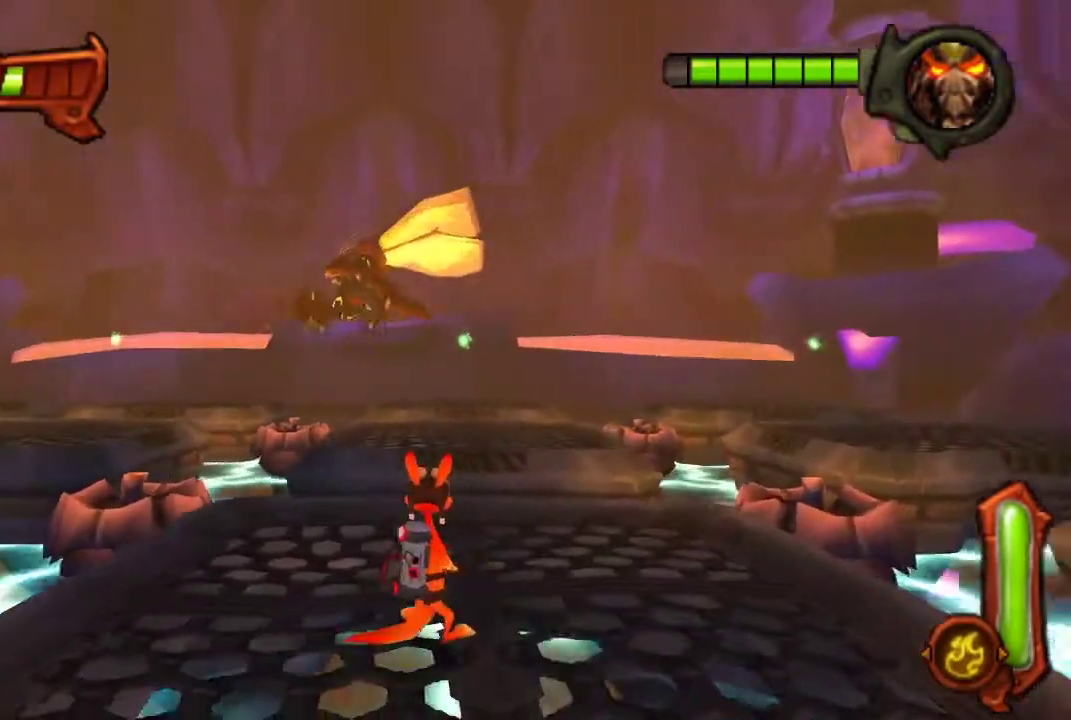
{"buttons": [], "left_stick": "center", "right_stick": "center", "events": []}
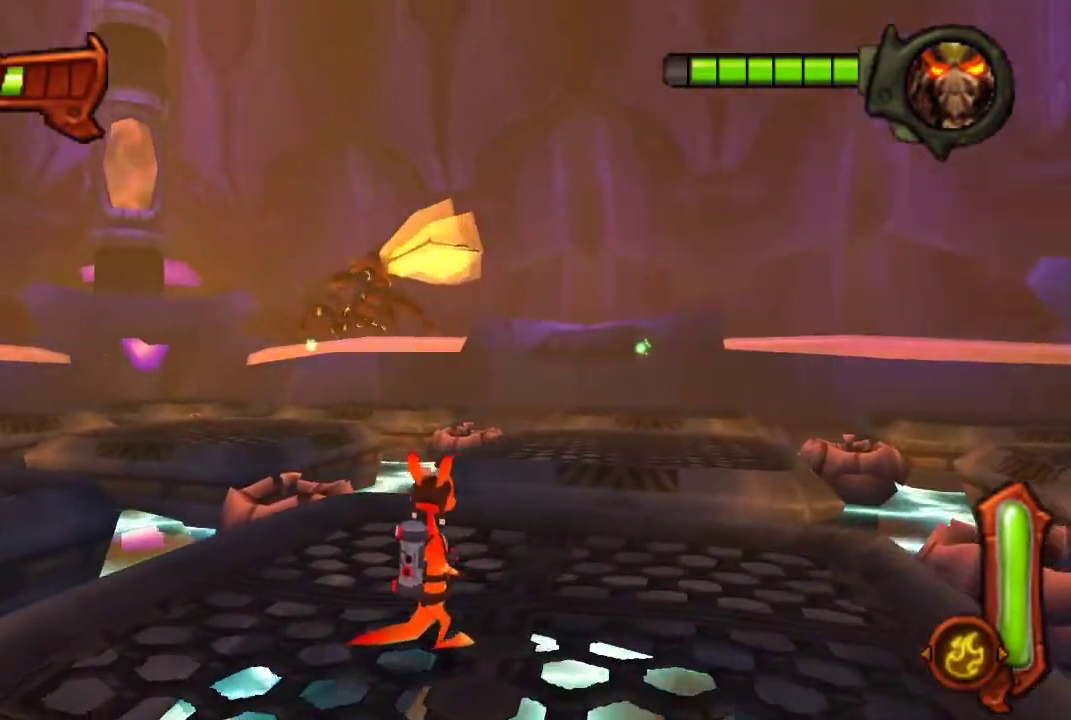
{"buttons": [], "left_stick": "center", "right_stick": "center", "events": []}
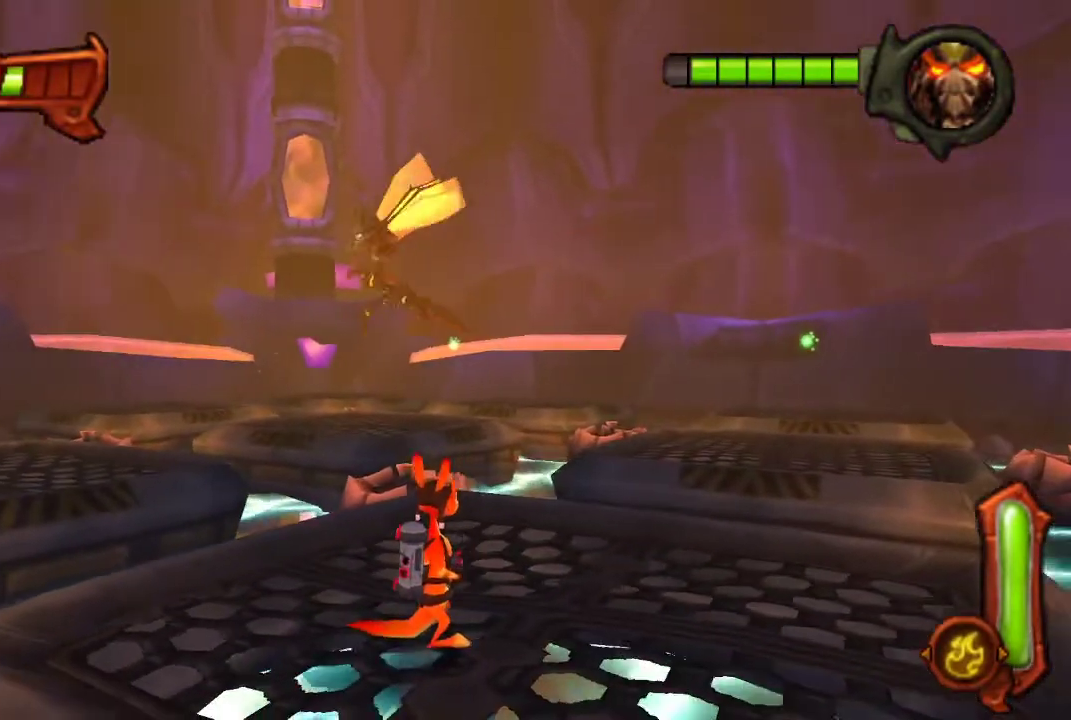
{"buttons": [], "left_stick": "up-right", "right_stick": "center", "events": [[433, "left_stick", "up-right"]]}
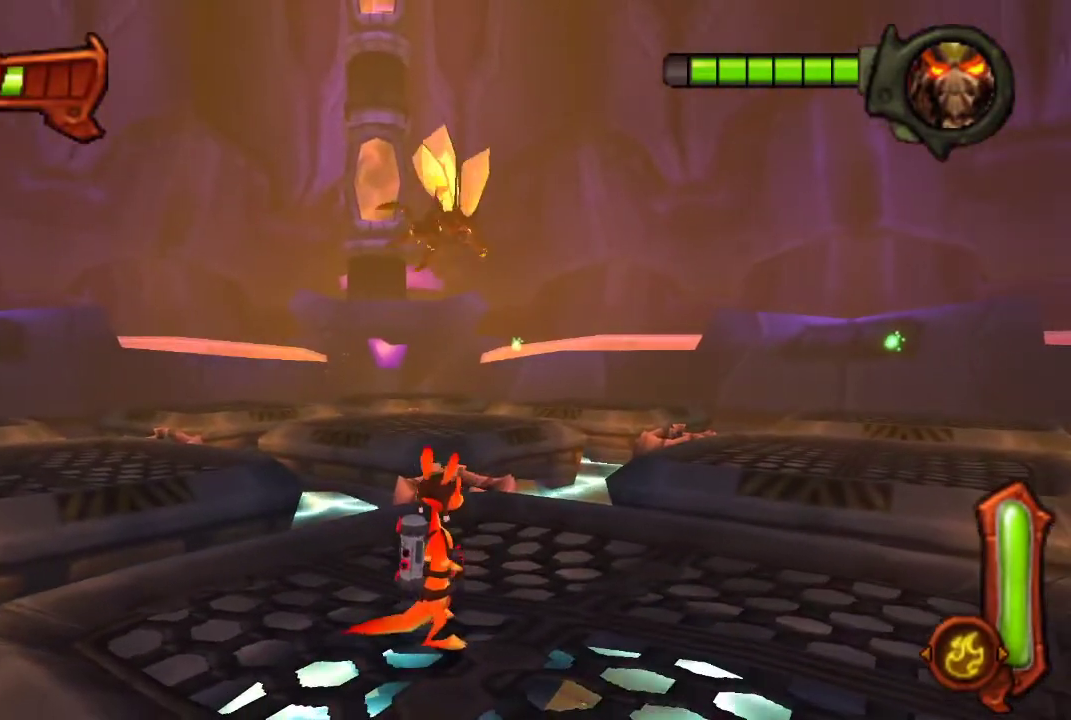
{"buttons": [], "left_stick": "center", "right_stick": "center", "events": [[33, "left_stick", "up"], [133, "left_stick", "up-right"], [233, "left_stick", "center"]]}
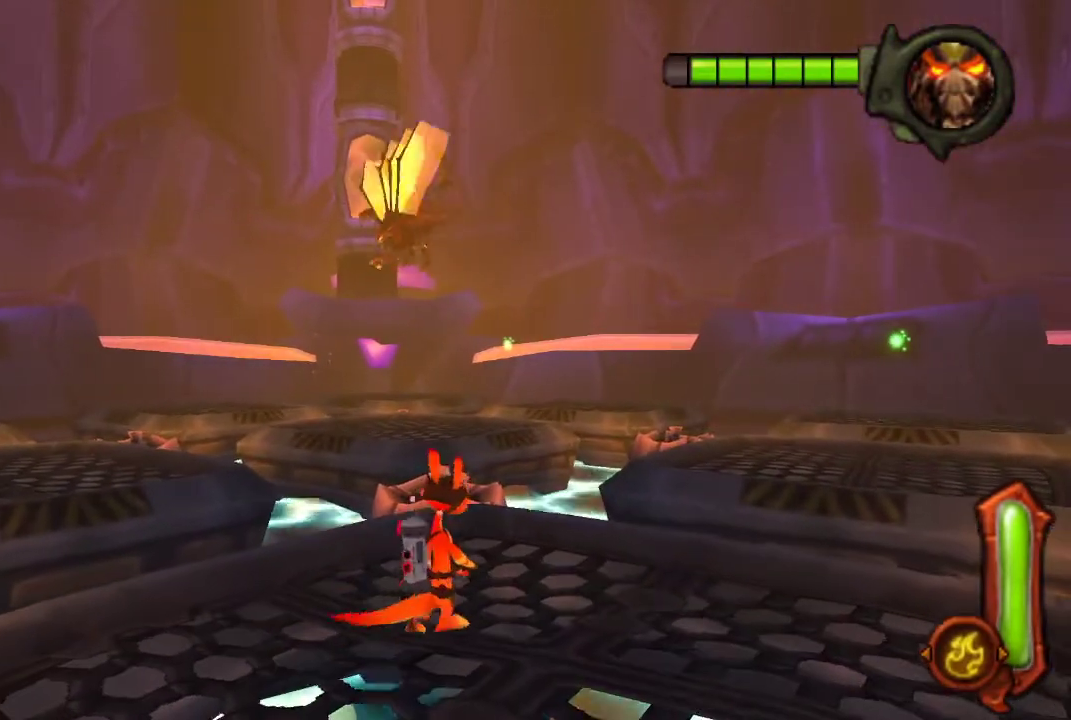
{"buttons": [], "left_stick": "center", "right_stick": "center", "events": []}
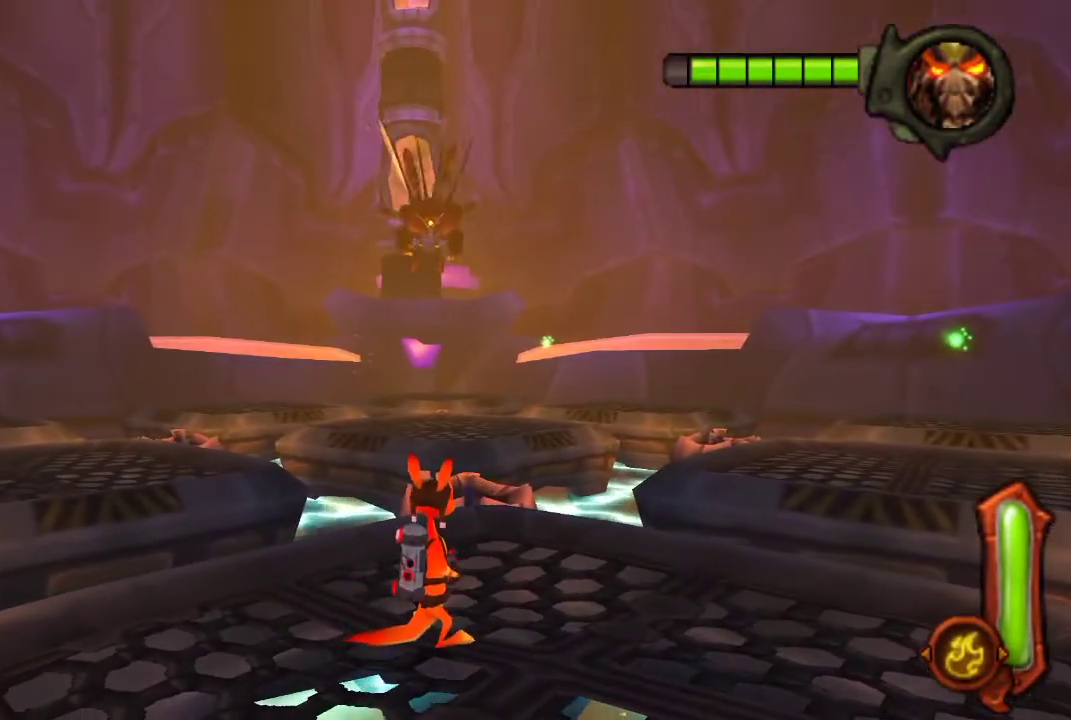
{"buttons": [], "left_stick": "up", "right_stick": "center", "events": [[100, "left_stick", "up"]]}
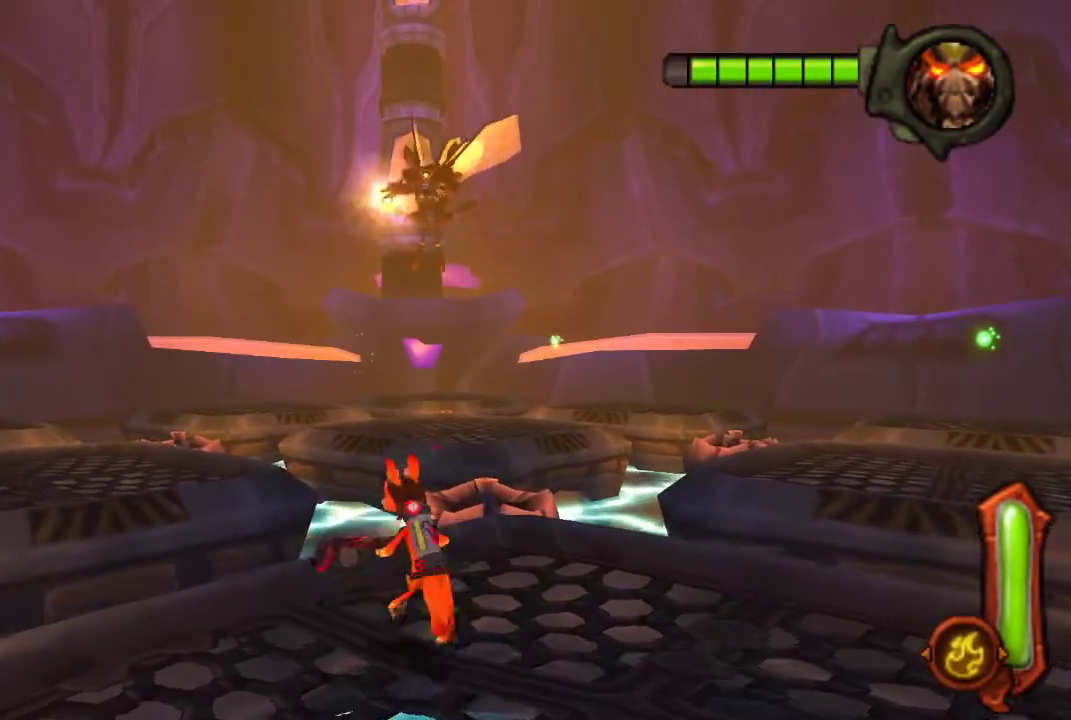
{"buttons": ["CROSS"], "left_stick": "up", "right_stick": "center", "events": [[333, "CROSS", "down"]]}